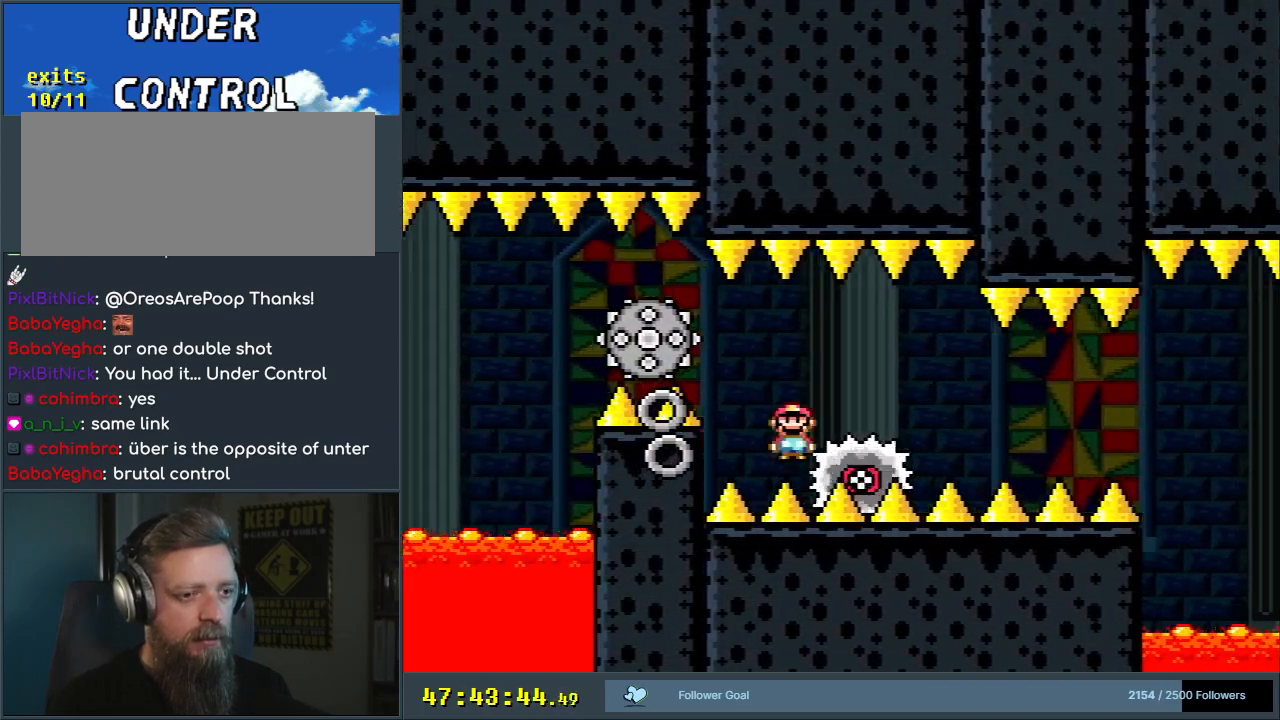
Gameplay with a controller (Nintendo layout); each line is a JSON object with the inputs held at the frame after it. "events" lists button and stick changes between this image and that frame as [ms after this image, input, new state], when the widget could be followed in between. Not read: L3 R3.
{"buttons": [], "events": [[133, "DPAD_RIGHT", "up"], [250, "X", "up"]]}
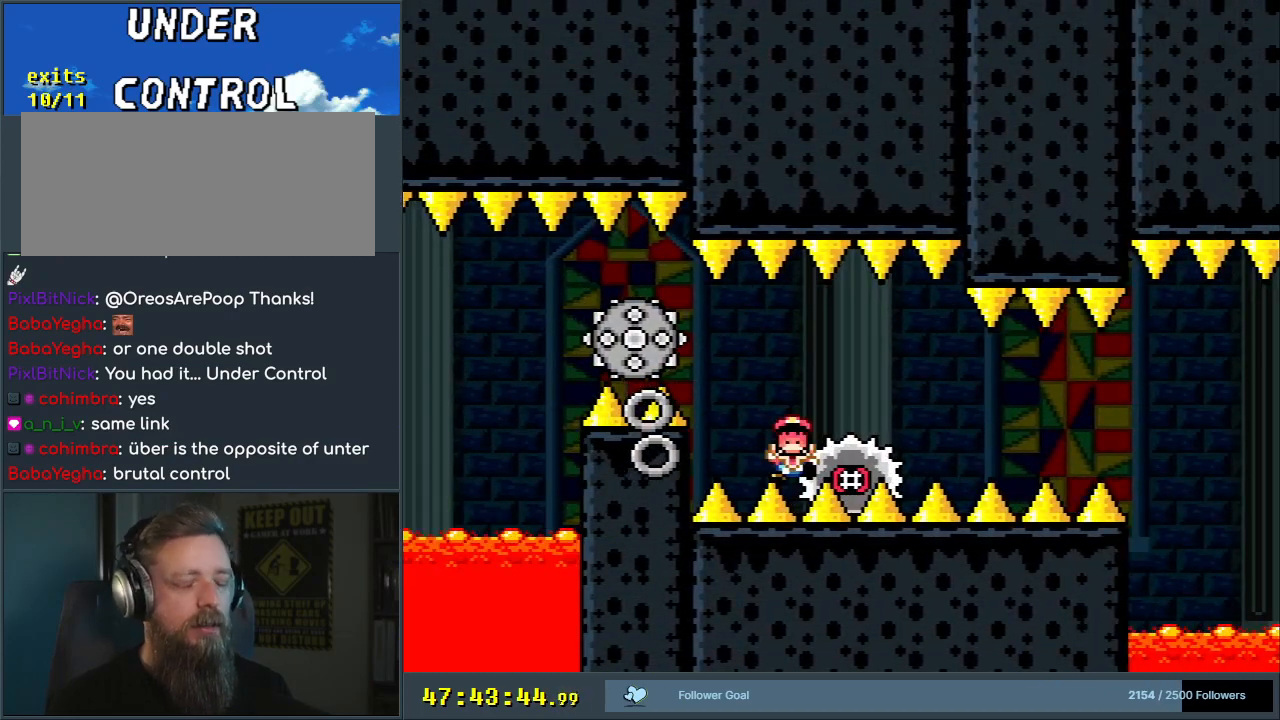
{"buttons": [], "events": []}
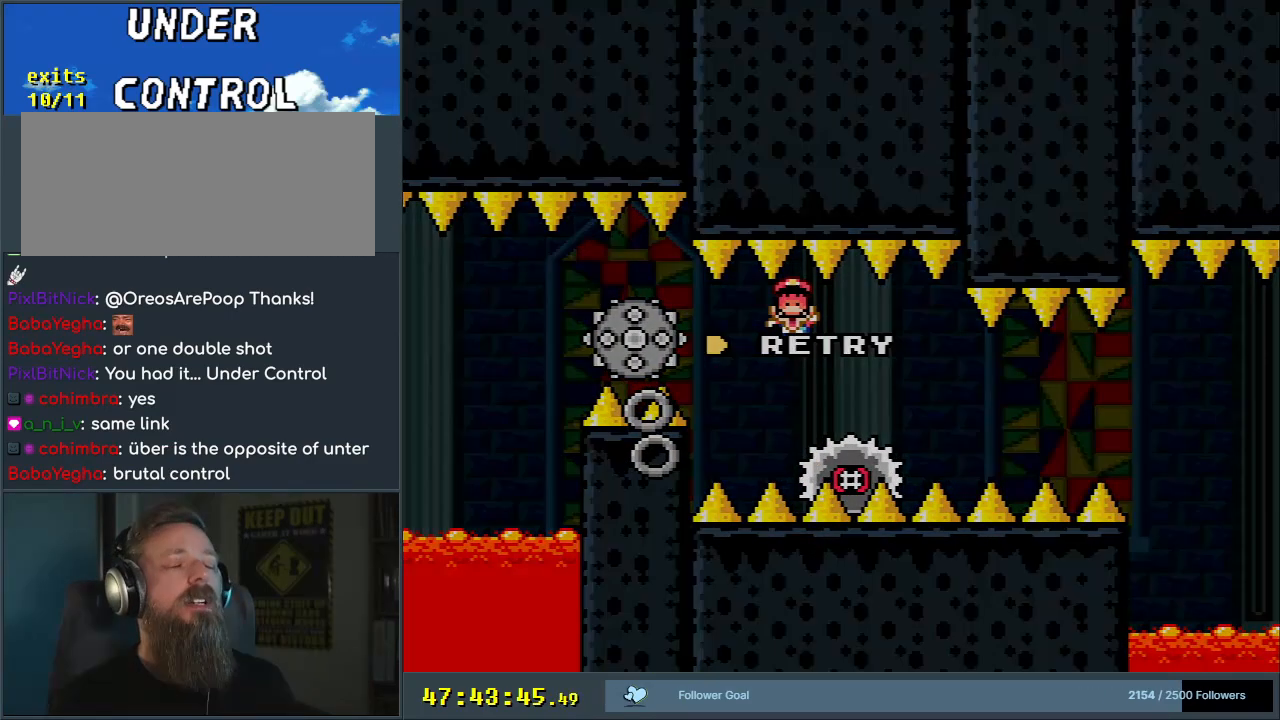
{"buttons": [], "events": []}
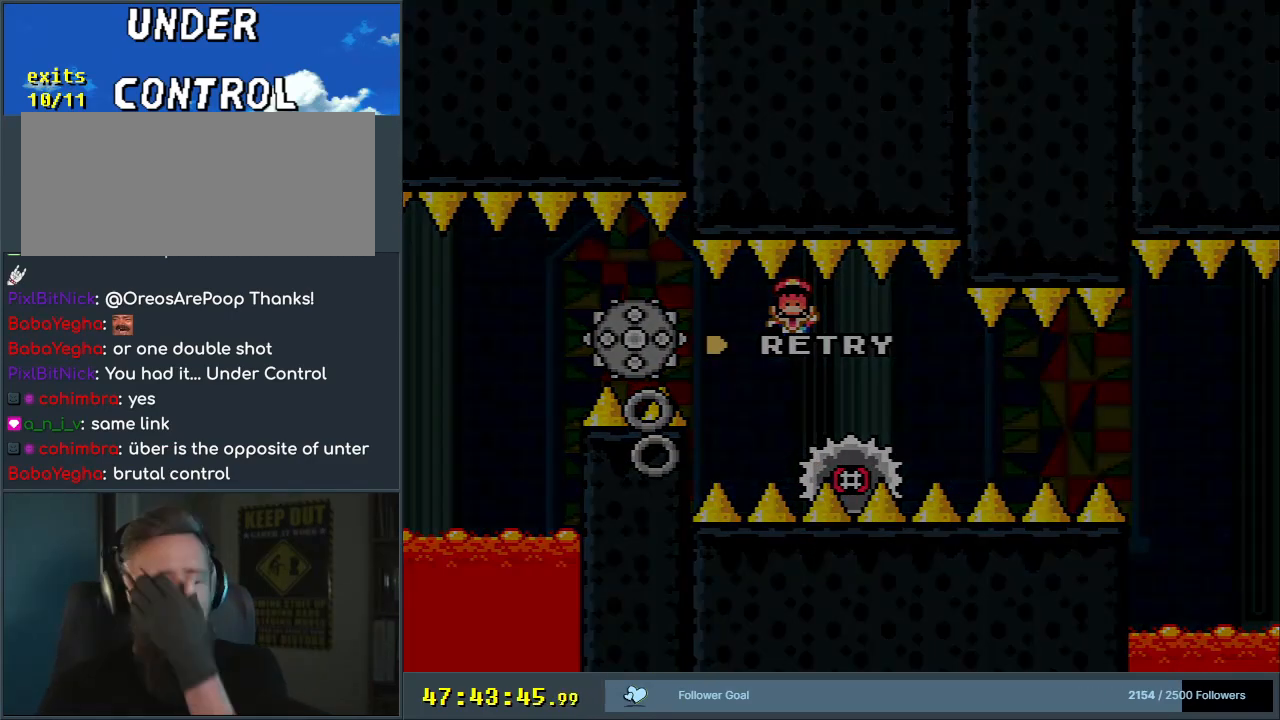
{"buttons": ["Y"], "events": [[300, "Y", "down"]]}
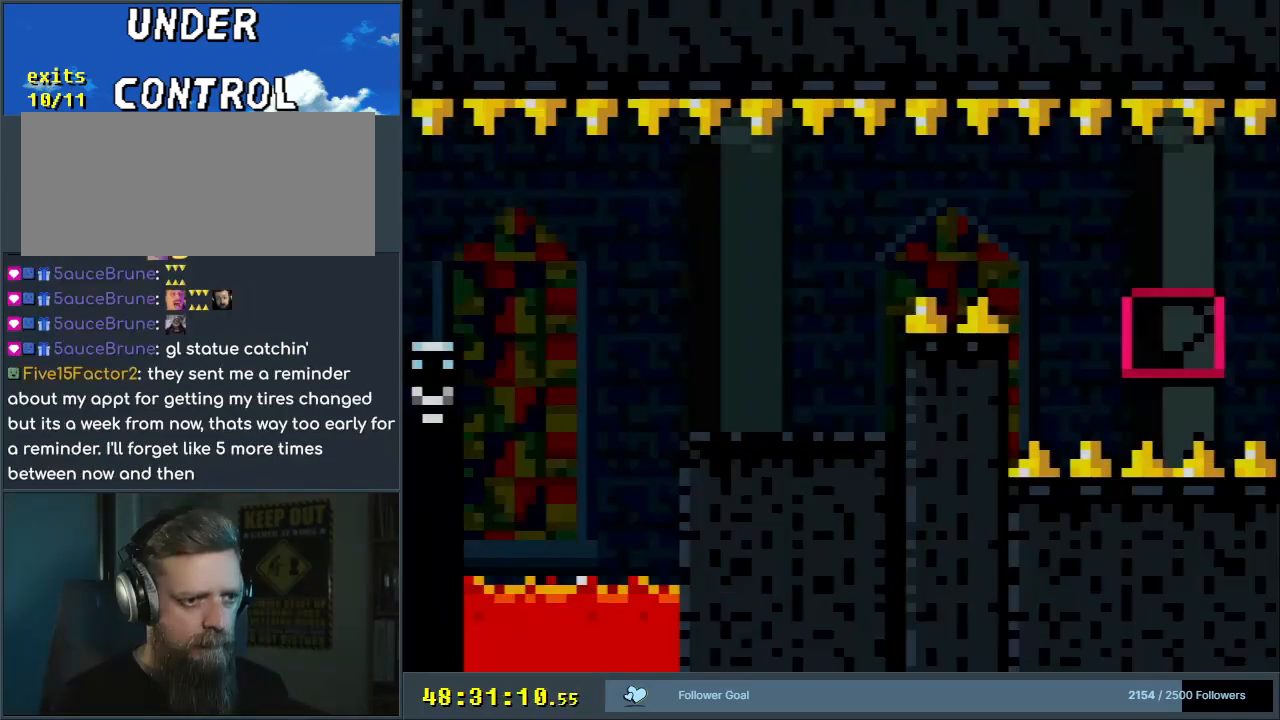
{"buttons": ["Y", "DPAD_RIGHT"], "events": [[500, "DPAD_RIGHT", "down"]]}
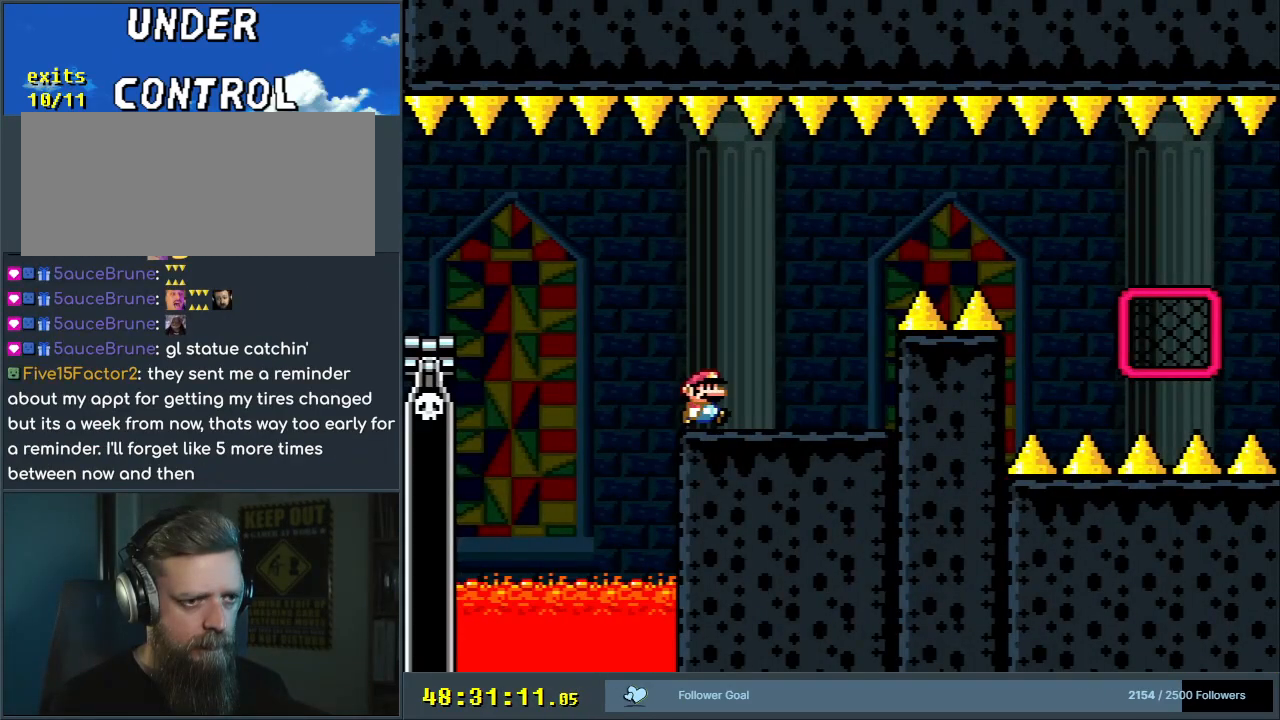
{"buttons": ["B", "Y", "DPAD_RIGHT"], "events": [[383, "B", "down"]]}
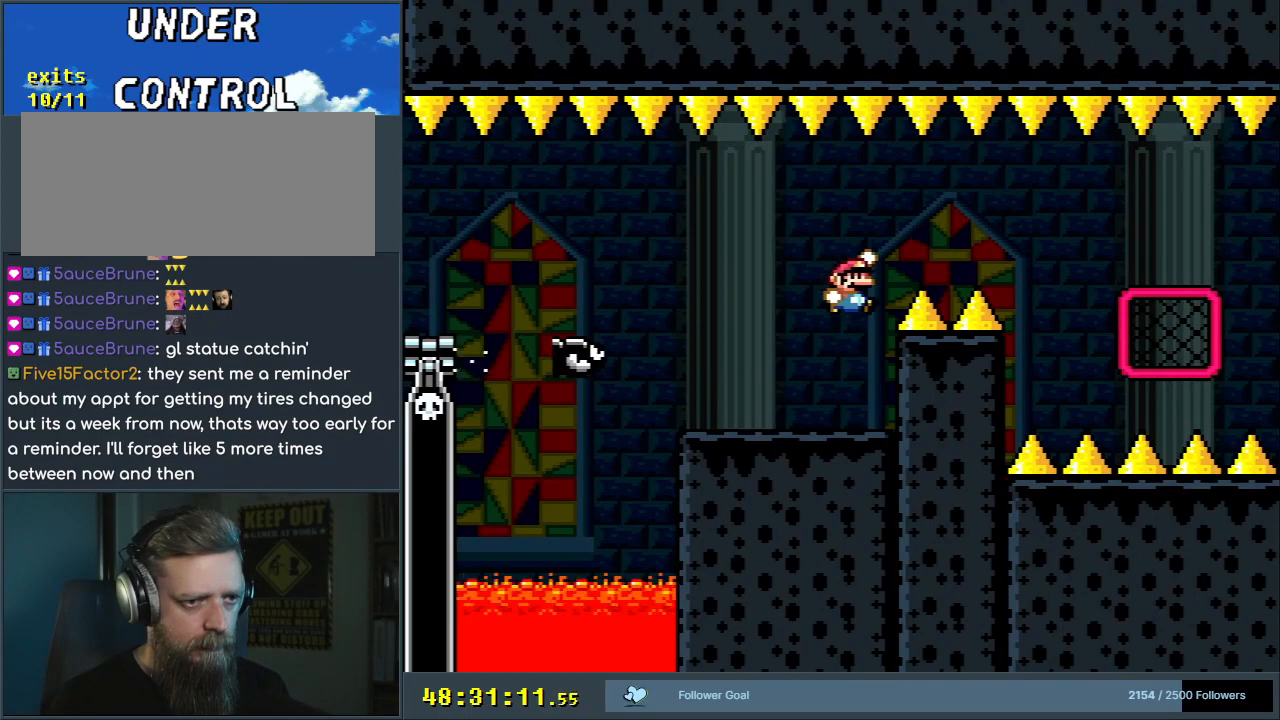
{"buttons": ["B", "Y", "DPAD_RIGHT"], "events": [[33, "B", "up"], [117, "B", "down"]]}
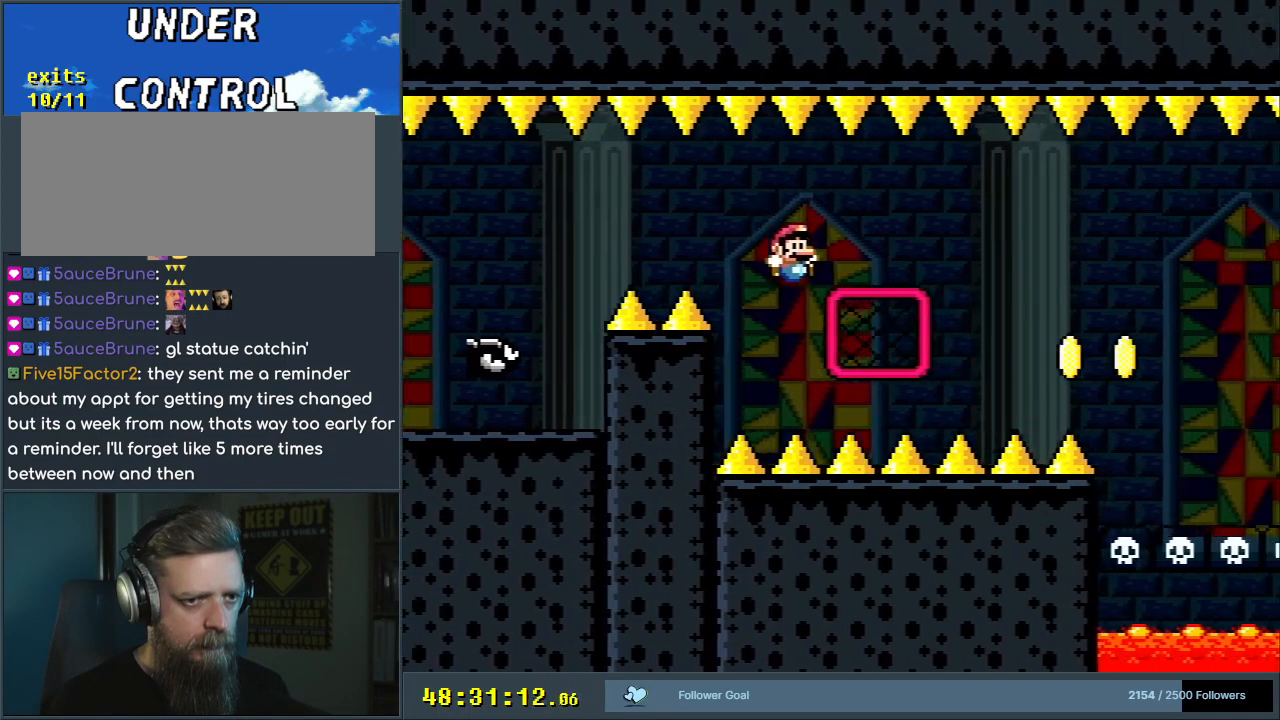
{"buttons": ["Y", "DPAD_DOWN", "DPAD_RIGHT"], "events": [[17, "DPAD_UP", "down"], [150, "B", "up"], [283, "DPAD_UP", "up"], [317, "DPAD_DOWN", "down"]]}
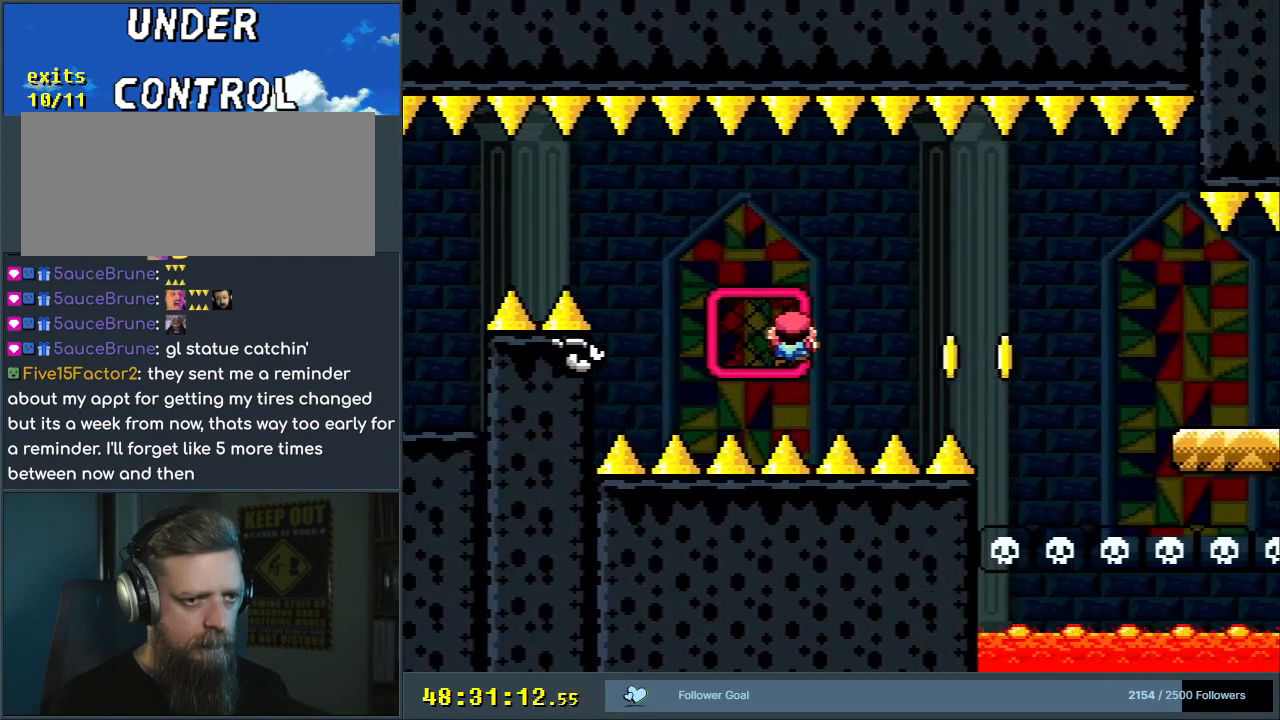
{"buttons": ["B", "Y", "DPAD_RIGHT"], "events": [[33, "DPAD_RIGHT", "up"], [83, "DPAD_DOWN", "up"], [283, "DPAD_RIGHT", "down"], [350, "B", "down"], [400, "B", "up"], [500, "B", "down"]]}
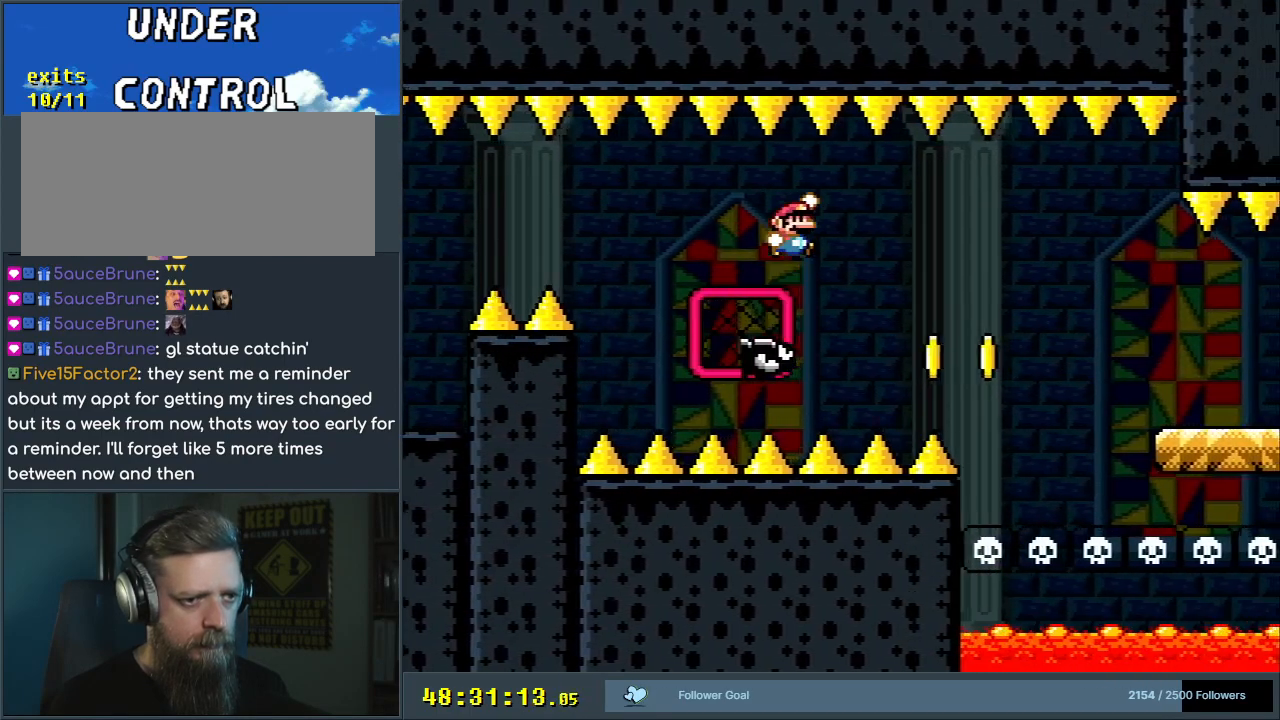
{"buttons": ["Y", "DPAD_RIGHT"], "events": [[83, "DPAD_RIGHT", "up"], [250, "DPAD_RIGHT", "down"], [400, "B", "up"]]}
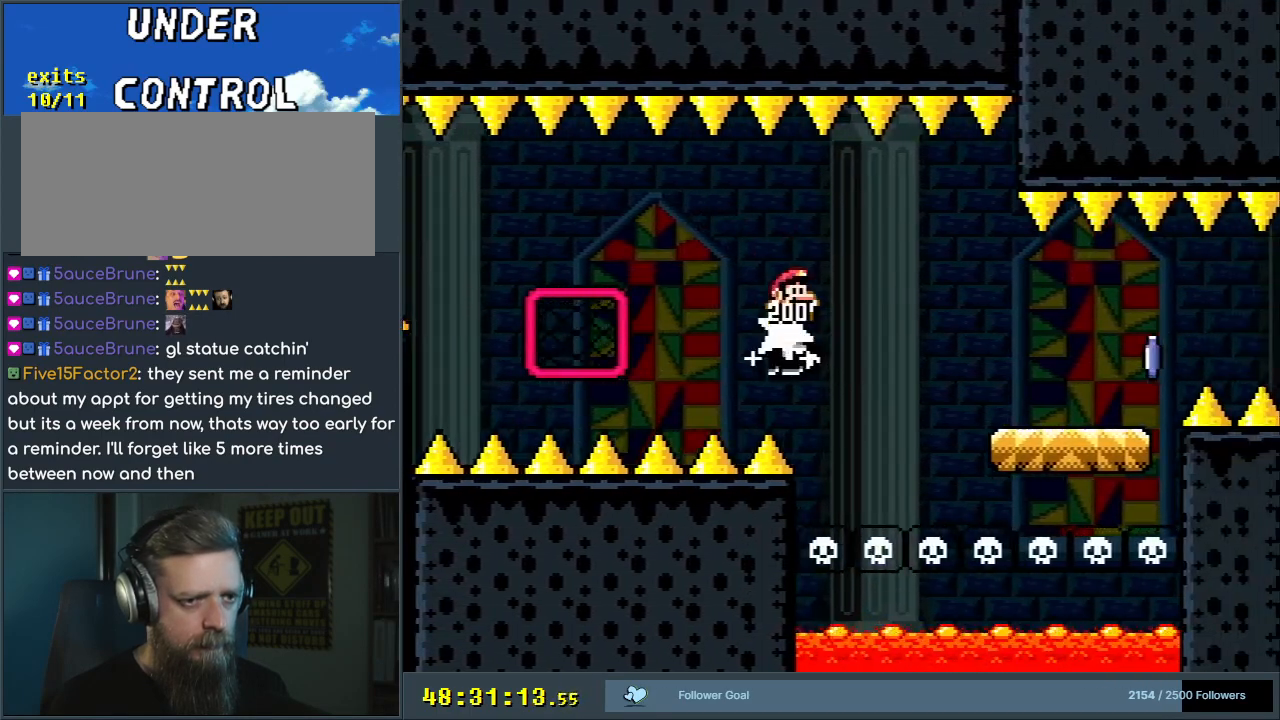
{"buttons": ["X", "DPAD_RIGHT"], "events": [[67, "B", "down"], [233, "X", "down"], [317, "B", "up"], [317, "Y", "up"]]}
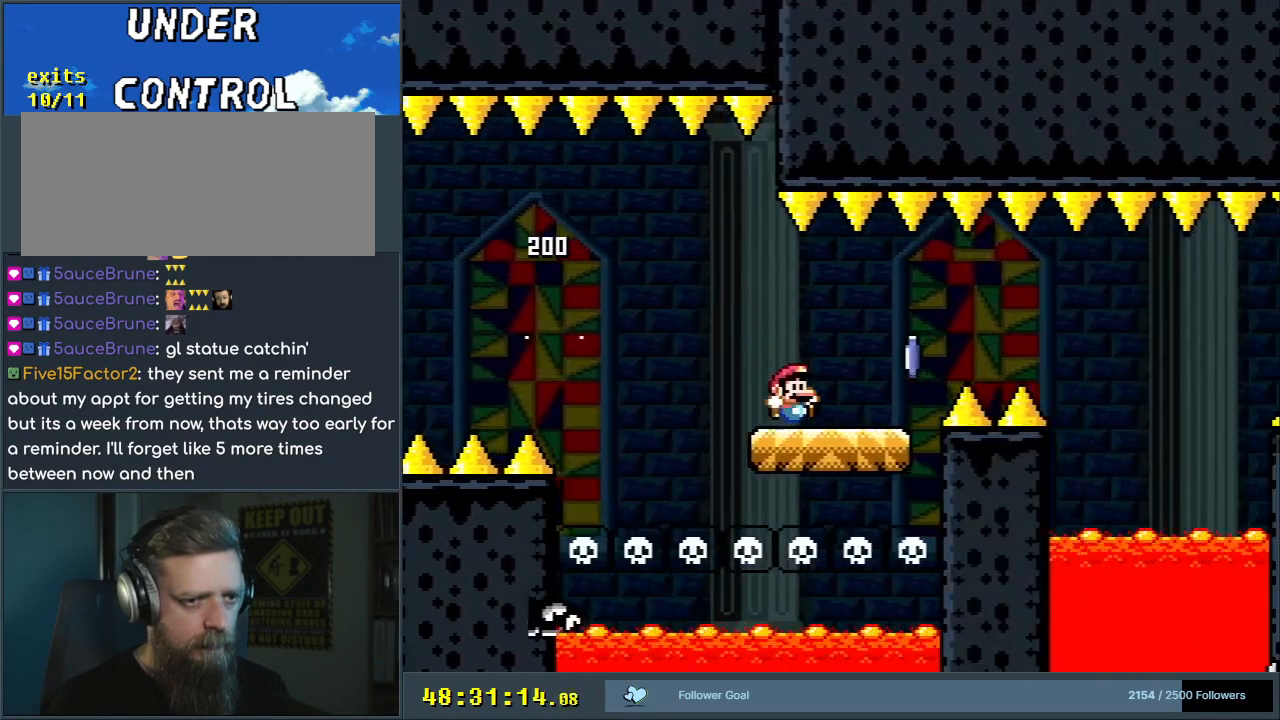
{"buttons": ["X"], "events": [[100, "A", "down"], [183, "A", "up"], [267, "A", "down"], [483, "A", "up"], [500, "DPAD_RIGHT", "up"]]}
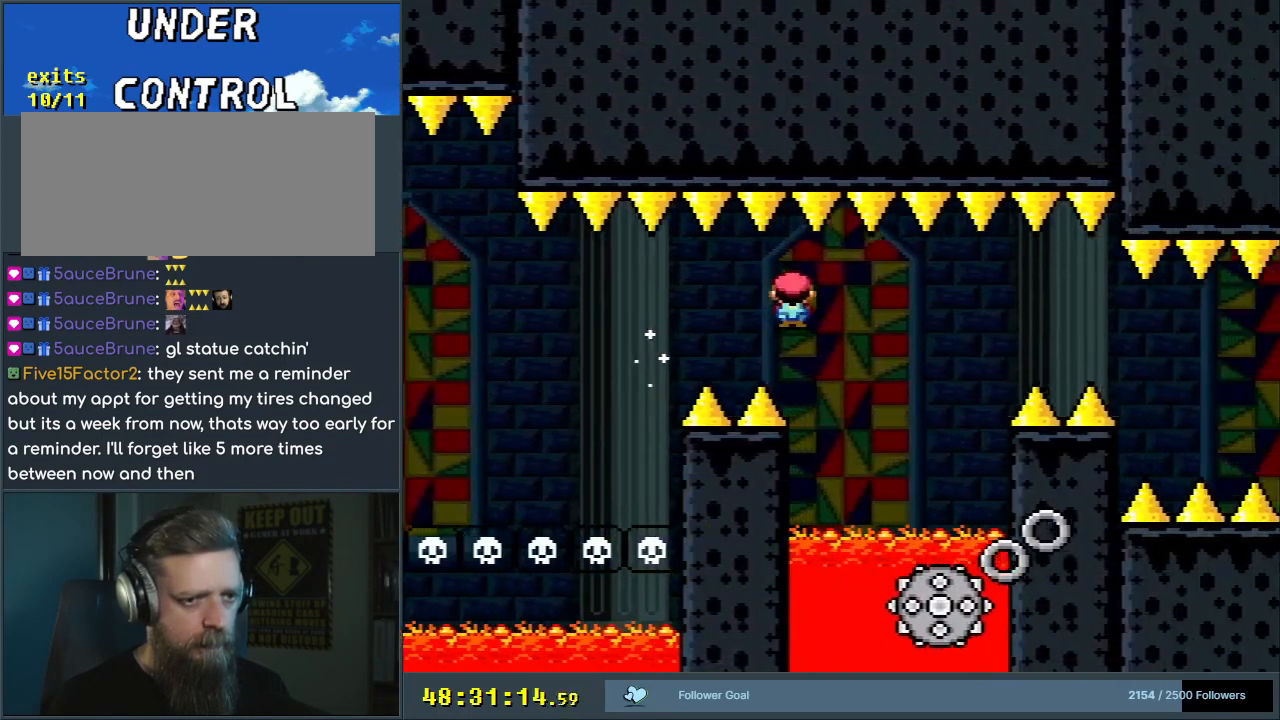
{"buttons": ["X", "DPAD_RIGHT"], "events": [[150, "DPAD_LEFT", "down"], [183, "A", "down"], [233, "DPAD_LEFT", "up"], [250, "DPAD_RIGHT", "down"], [467, "A", "up"]]}
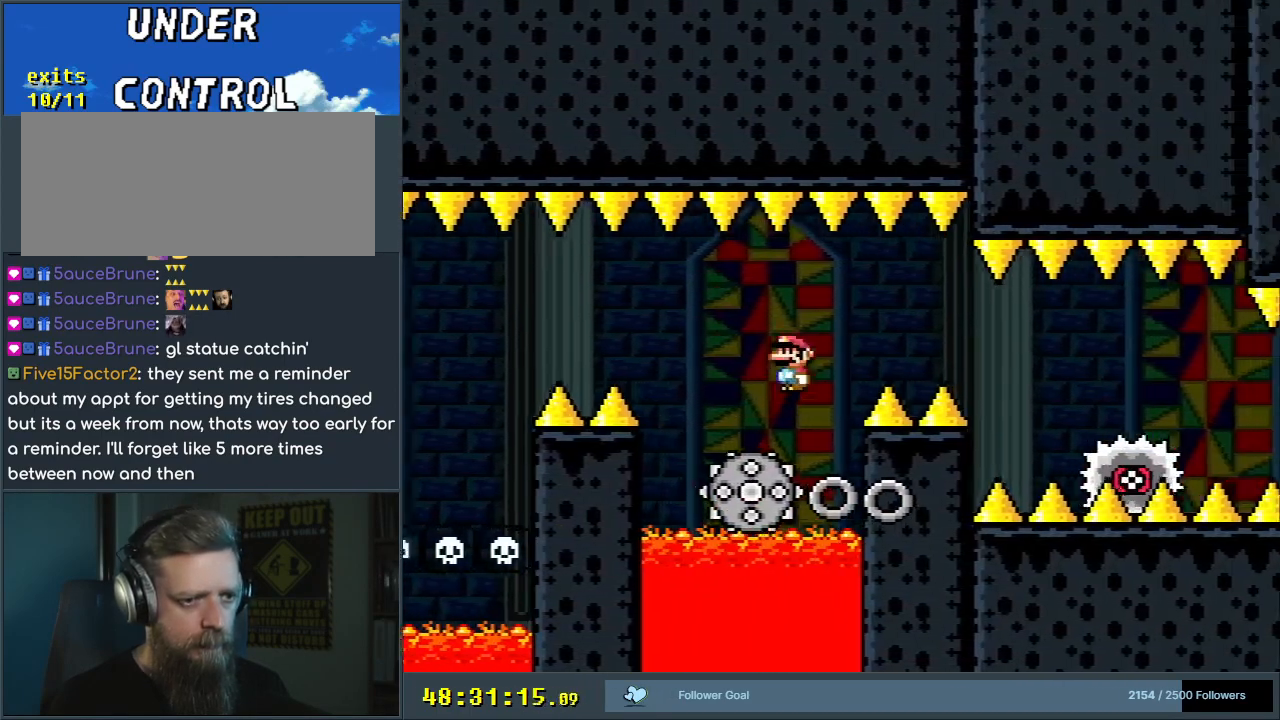
{"buttons": ["X", "DPAD_LEFT"], "events": [[50, "A", "down"], [367, "DPAD_RIGHT", "up"], [433, "DPAD_LEFT", "down"], [483, "A", "up"]]}
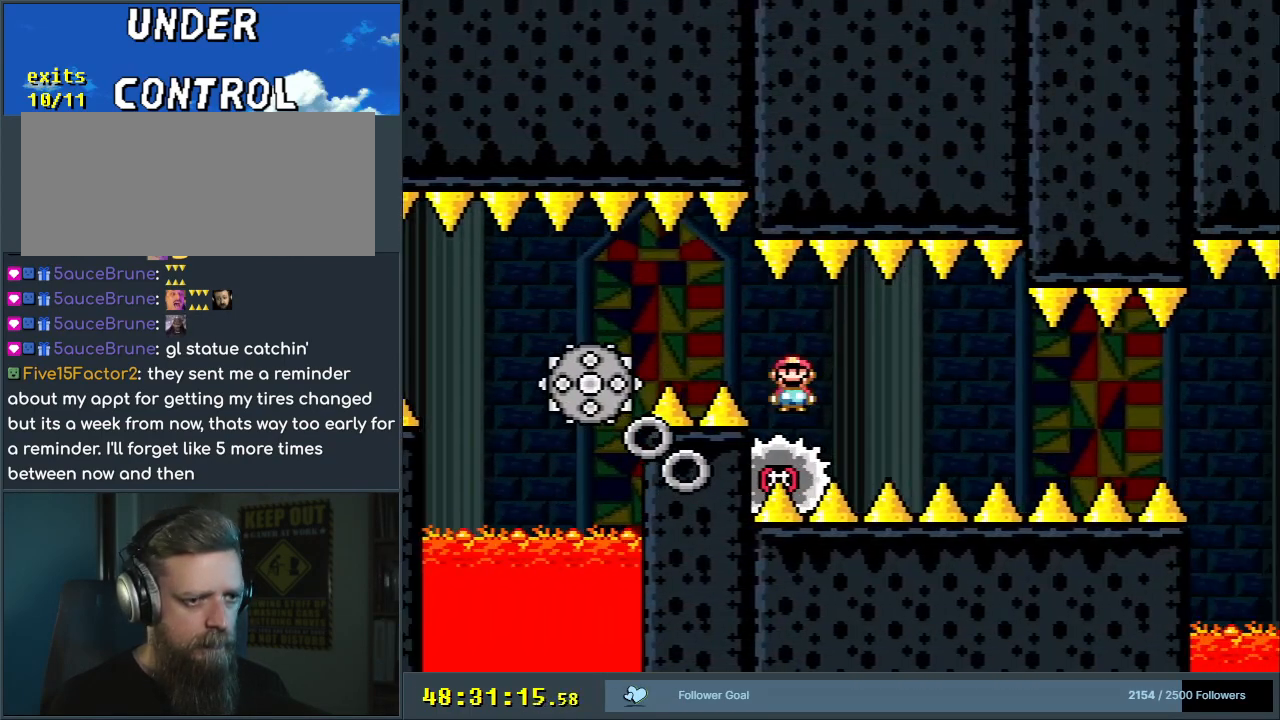
{"buttons": ["X"], "events": [[17, "DPAD_LEFT", "up"], [17, "DPAD_RIGHT", "down"], [133, "DPAD_RIGHT", "up"]]}
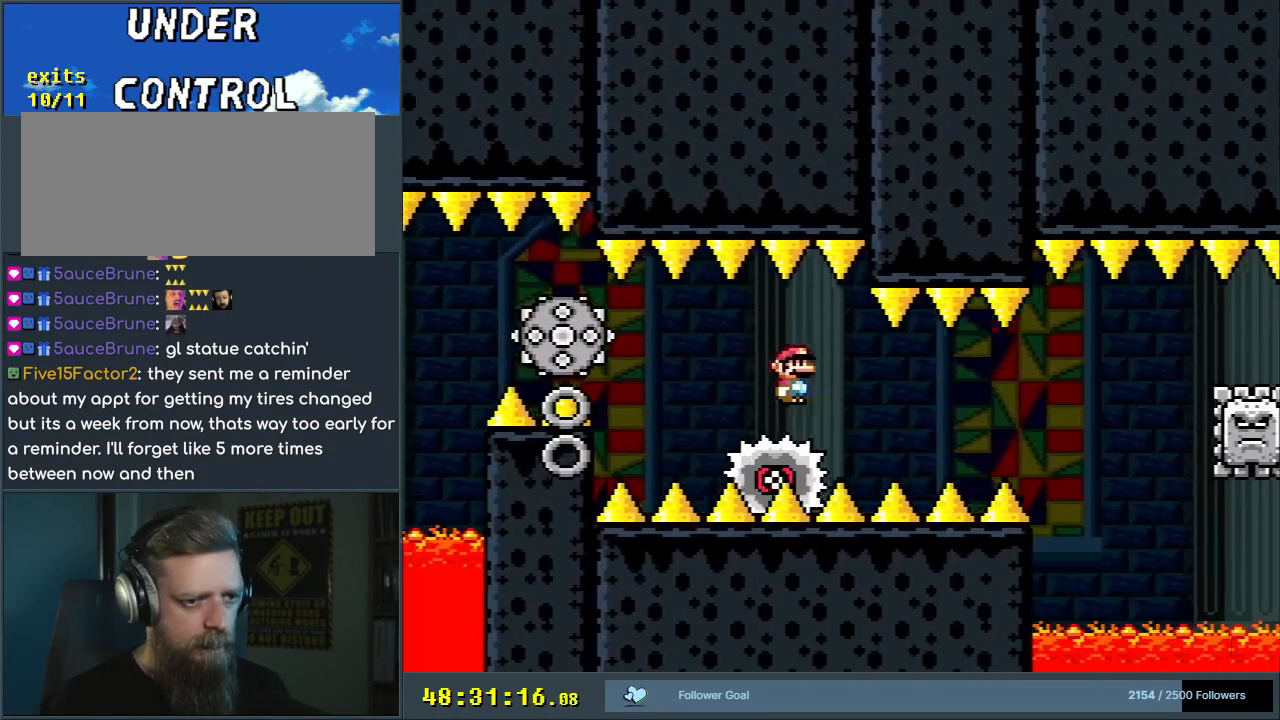
{"buttons": ["X"], "events": [[183, "DPAD_LEFT", "down"], [217, "DPAD_LEFT", "up"], [250, "DPAD_RIGHT", "down"], [483, "DPAD_RIGHT", "up"]]}
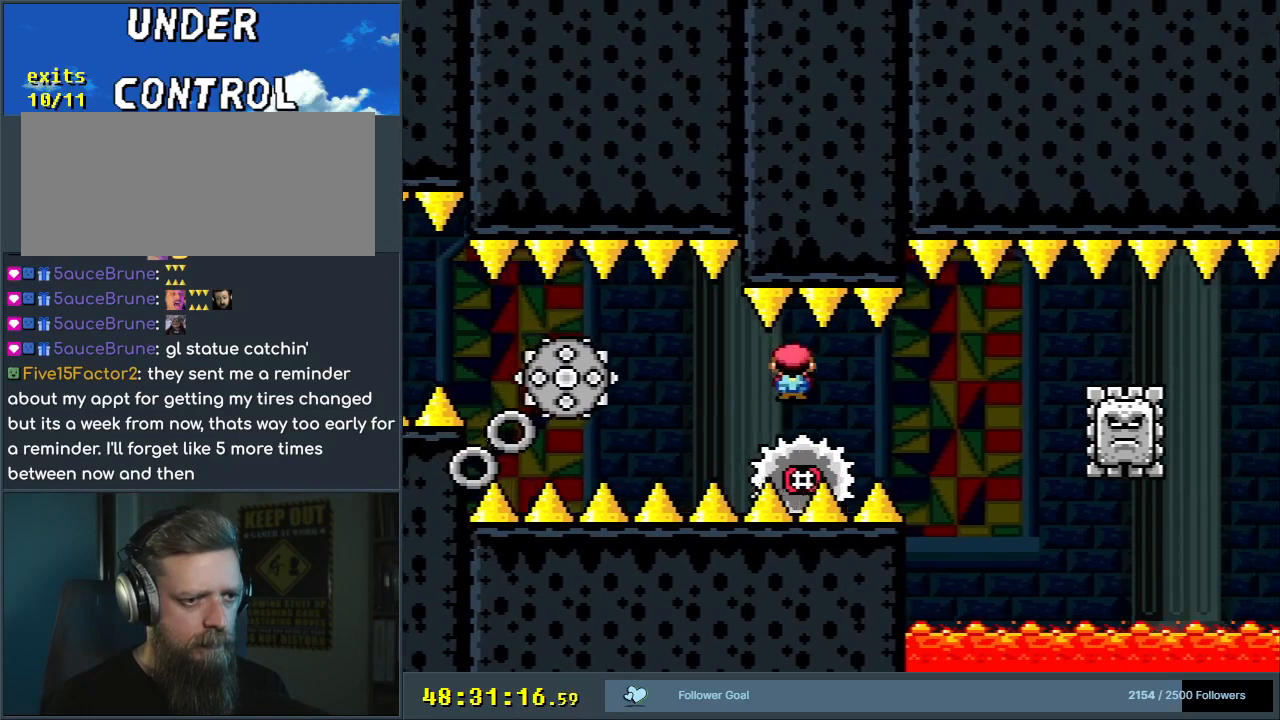
{"buttons": ["X"], "events": []}
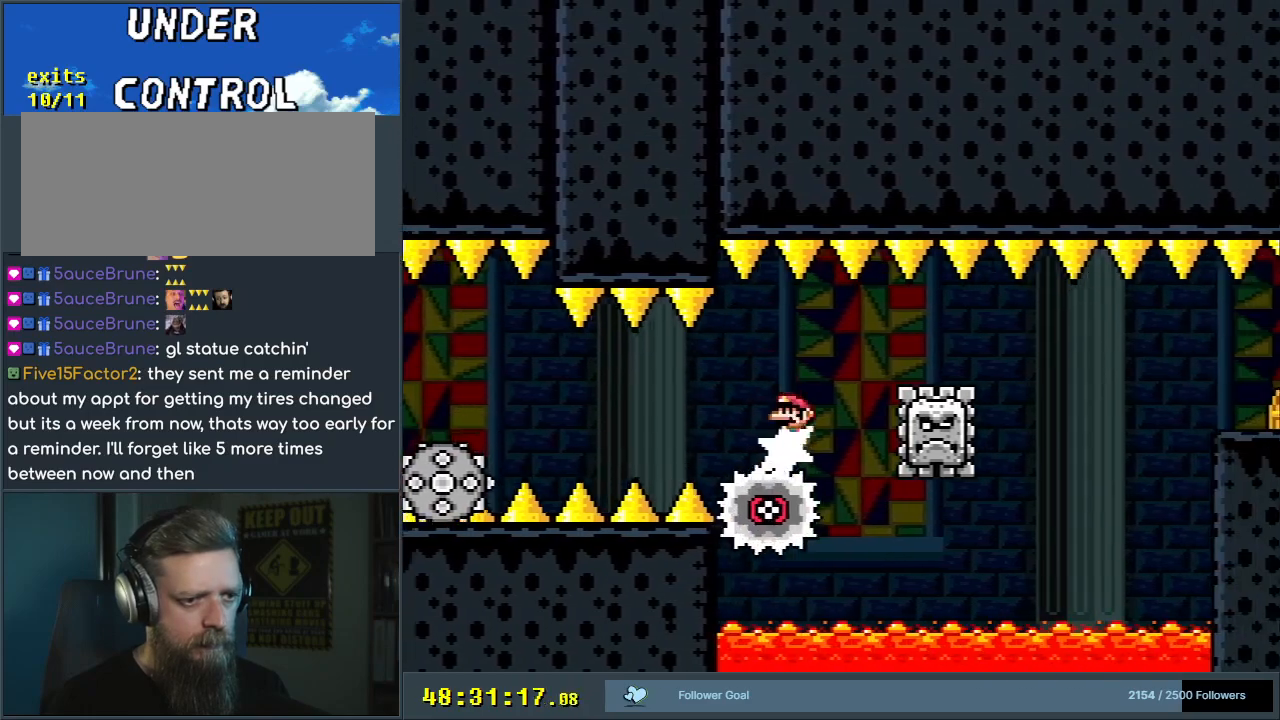
{"buttons": ["A", "X", "DPAD_RIGHT"], "events": [[183, "A", "down"], [233, "DPAD_LEFT", "down"], [300, "DPAD_LEFT", "up"], [317, "DPAD_RIGHT", "down"]]}
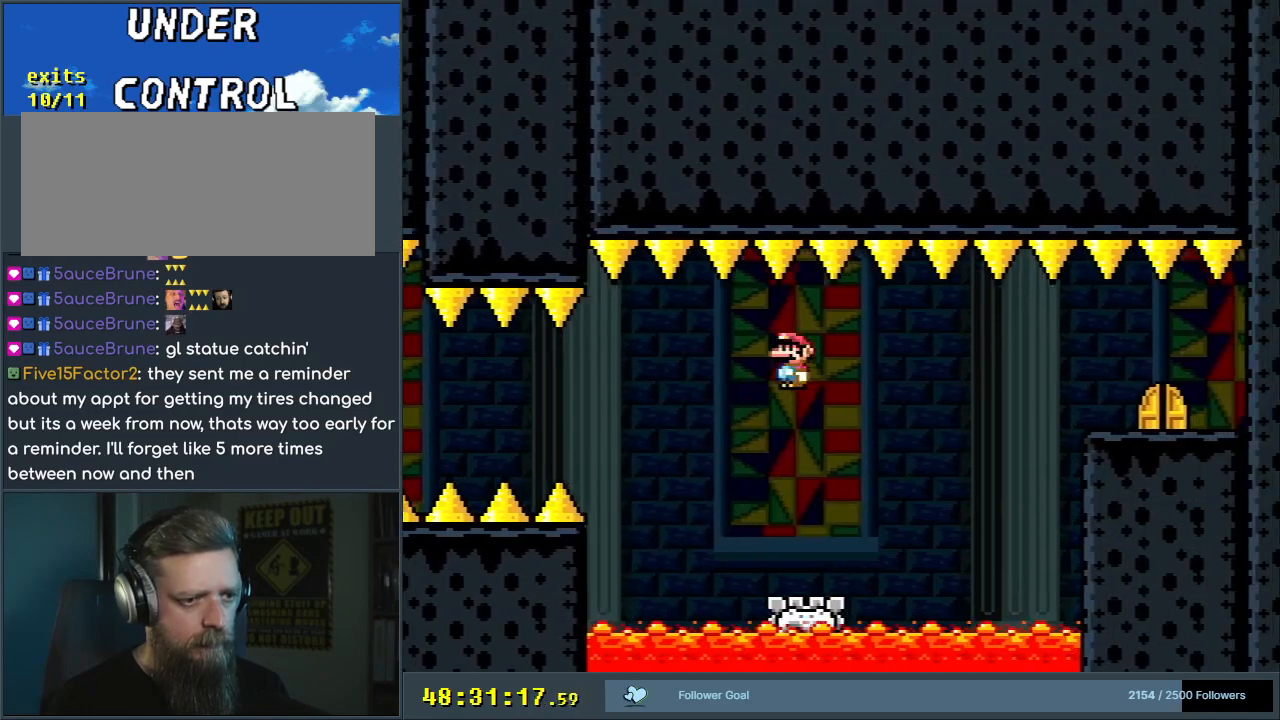
{"buttons": [], "events": [[117, "A", "up"], [200, "A", "down"], [383, "DPAD_RIGHT", "up"], [483, "A", "up"], [483, "X", "up"]]}
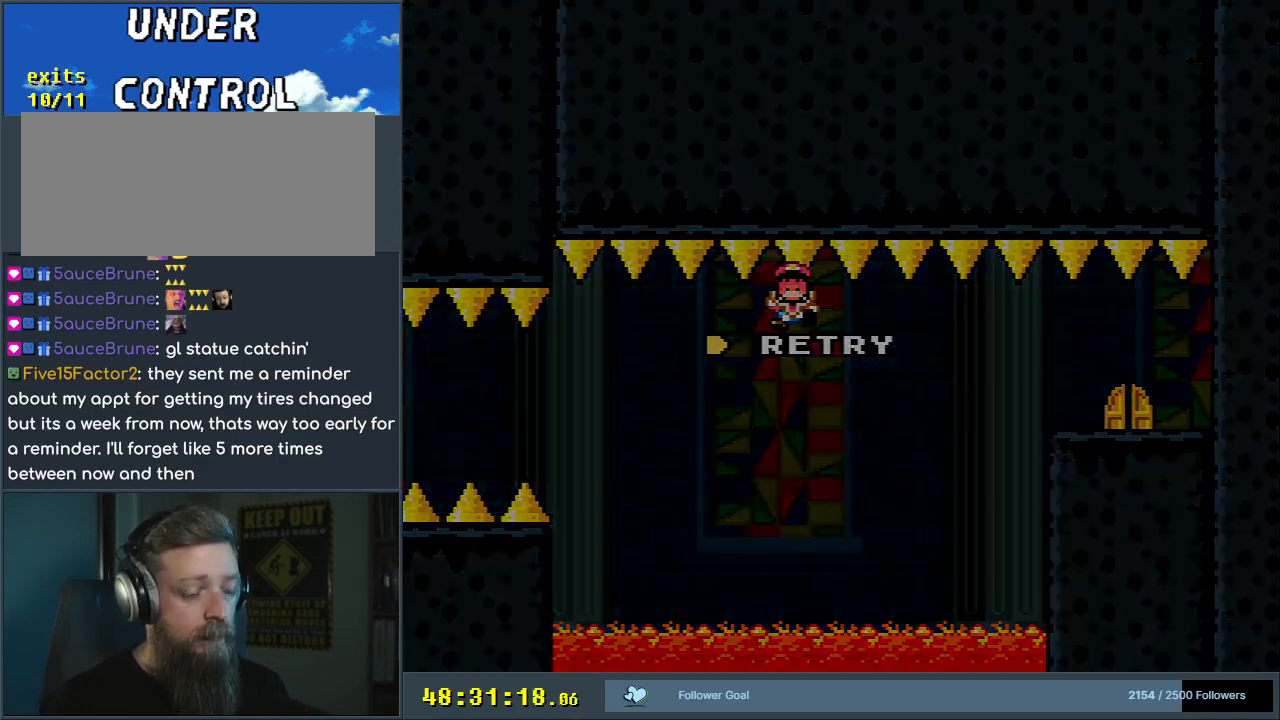
{"buttons": [], "events": []}
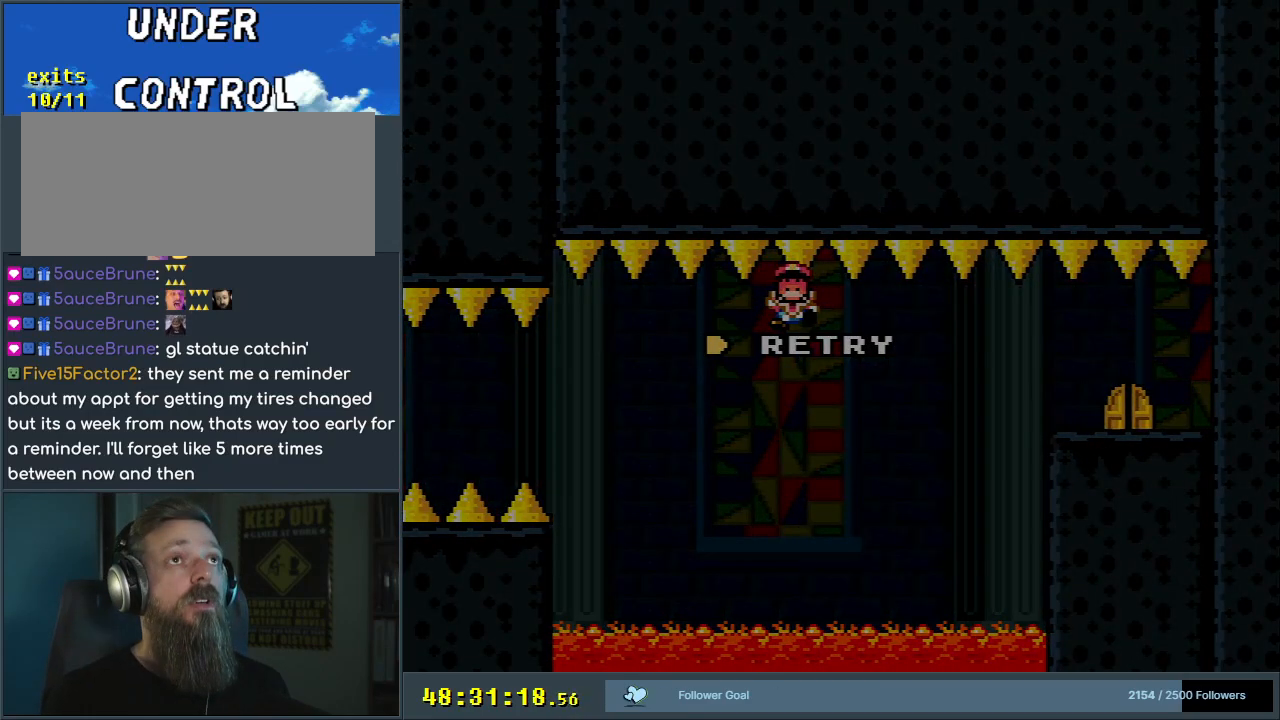
{"buttons": [], "events": []}
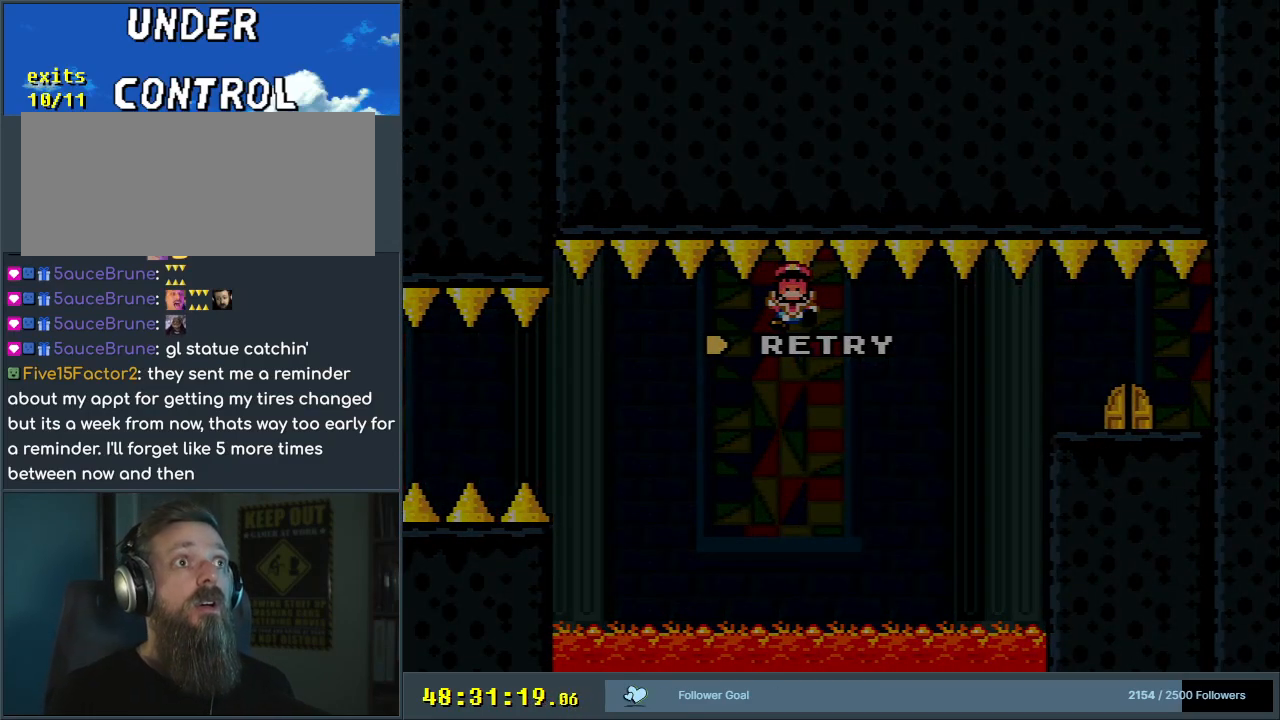
{"buttons": [], "events": []}
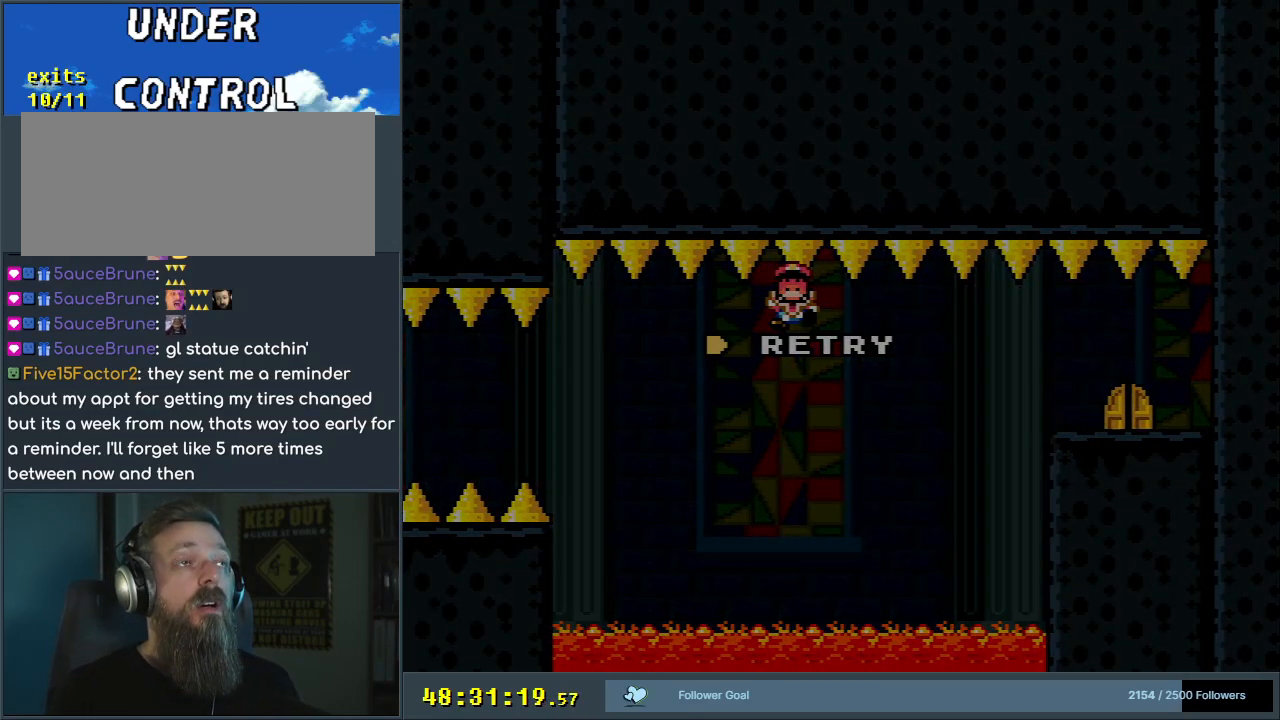
{"buttons": [], "events": []}
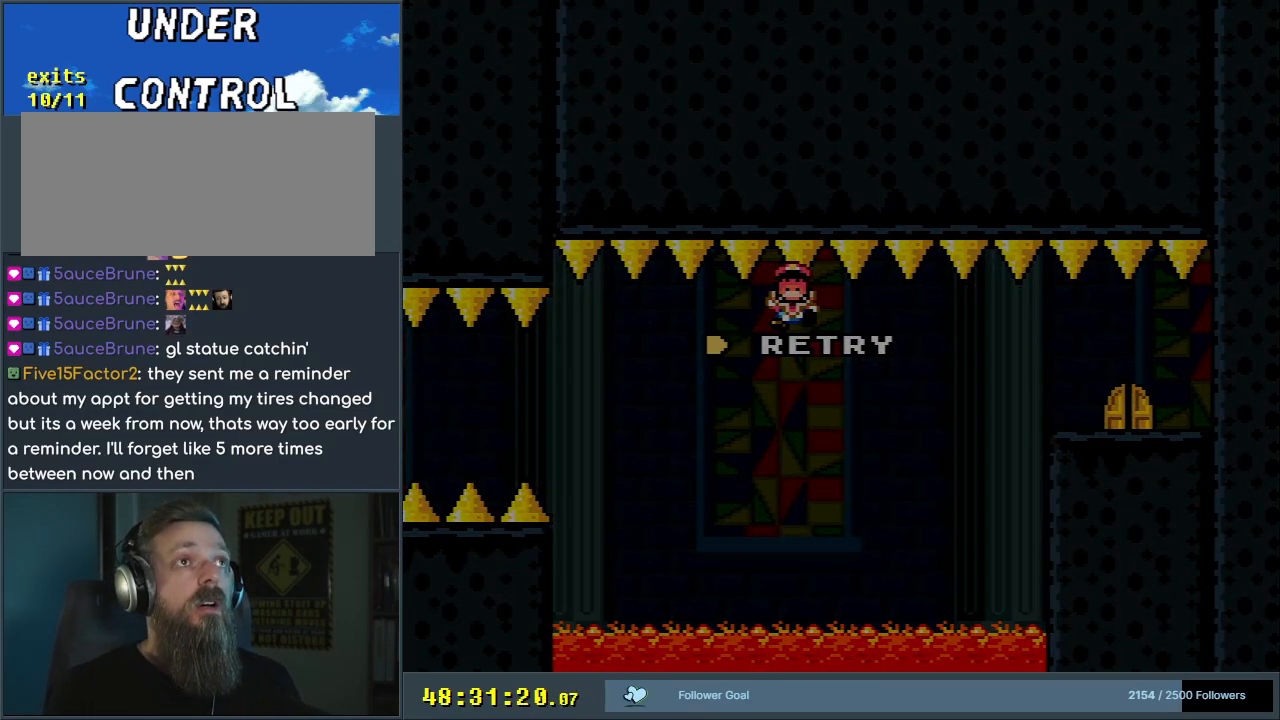
{"buttons": [], "events": []}
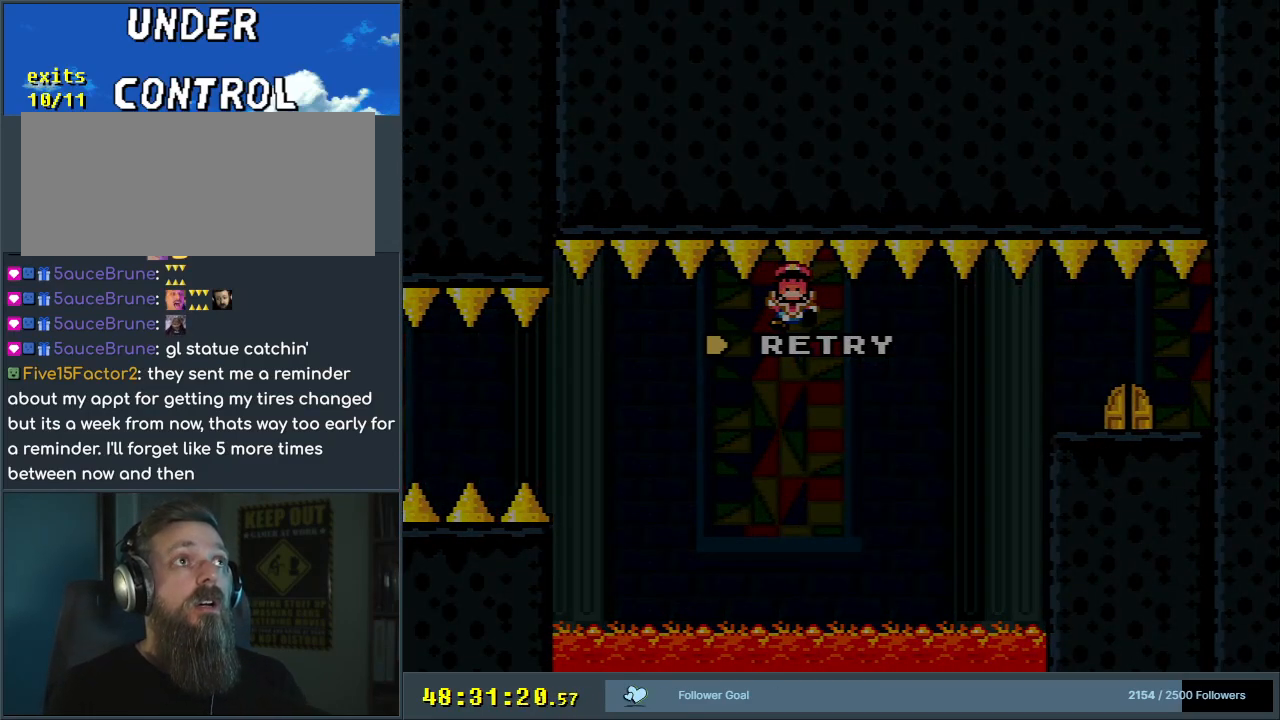
{"buttons": [], "events": []}
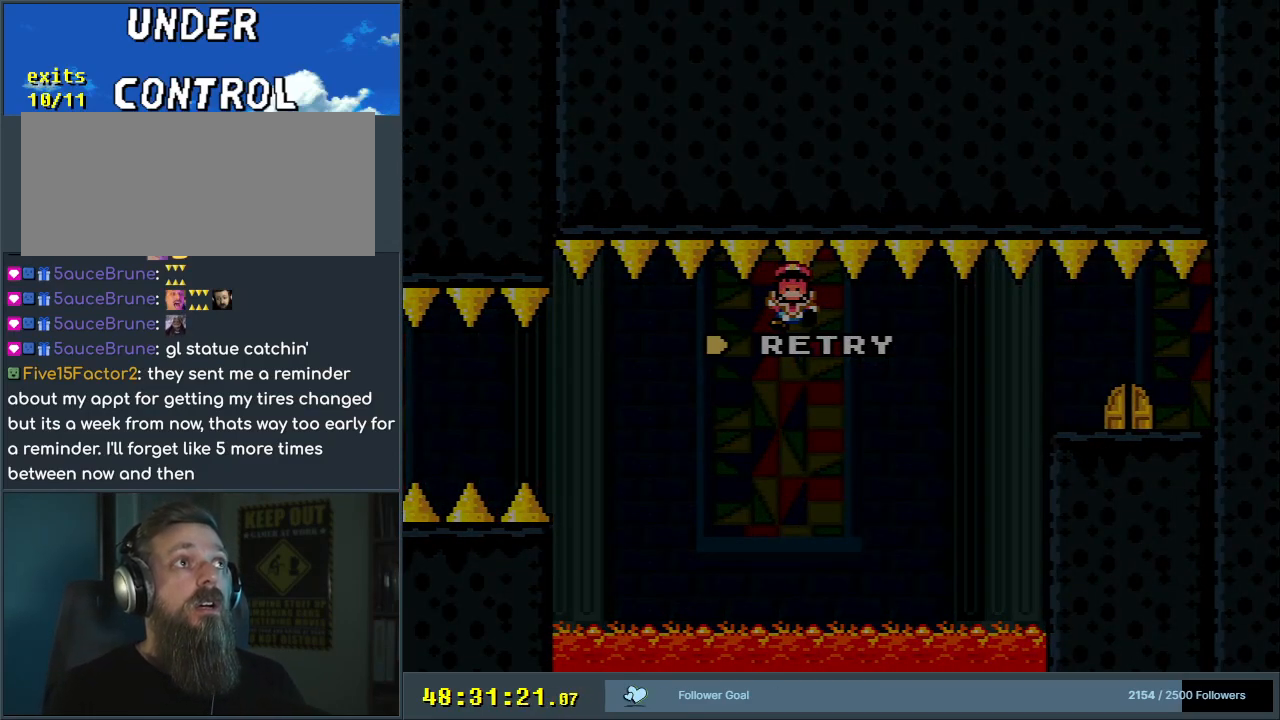
{"buttons": ["B", "Y", "DPAD_RIGHT"], "events": [[317, "B", "down"], [317, "DPAD_RIGHT", "down"], [317, "Y", "down"]]}
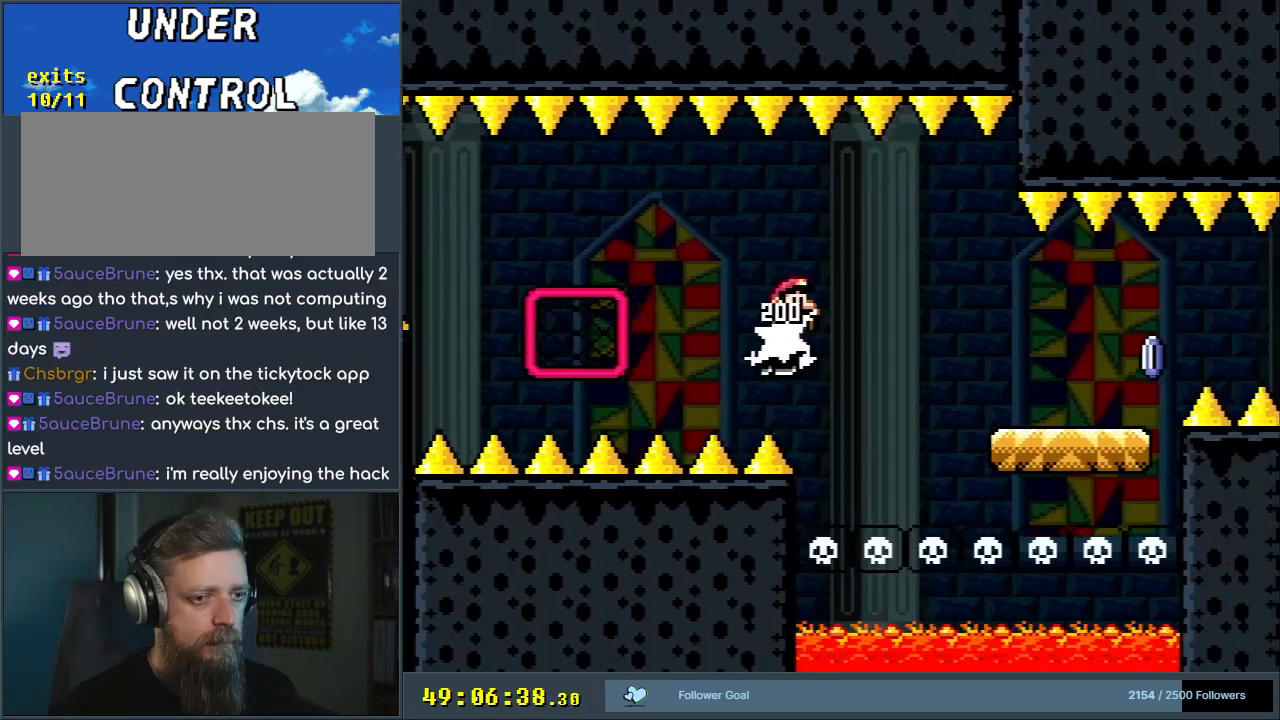
{"buttons": ["X", "DPAD_RIGHT"], "events": [[17, "B", "up"], [100, "B", "down"], [417, "X", "down"], [467, "B", "up"], [483, "Y", "up"]]}
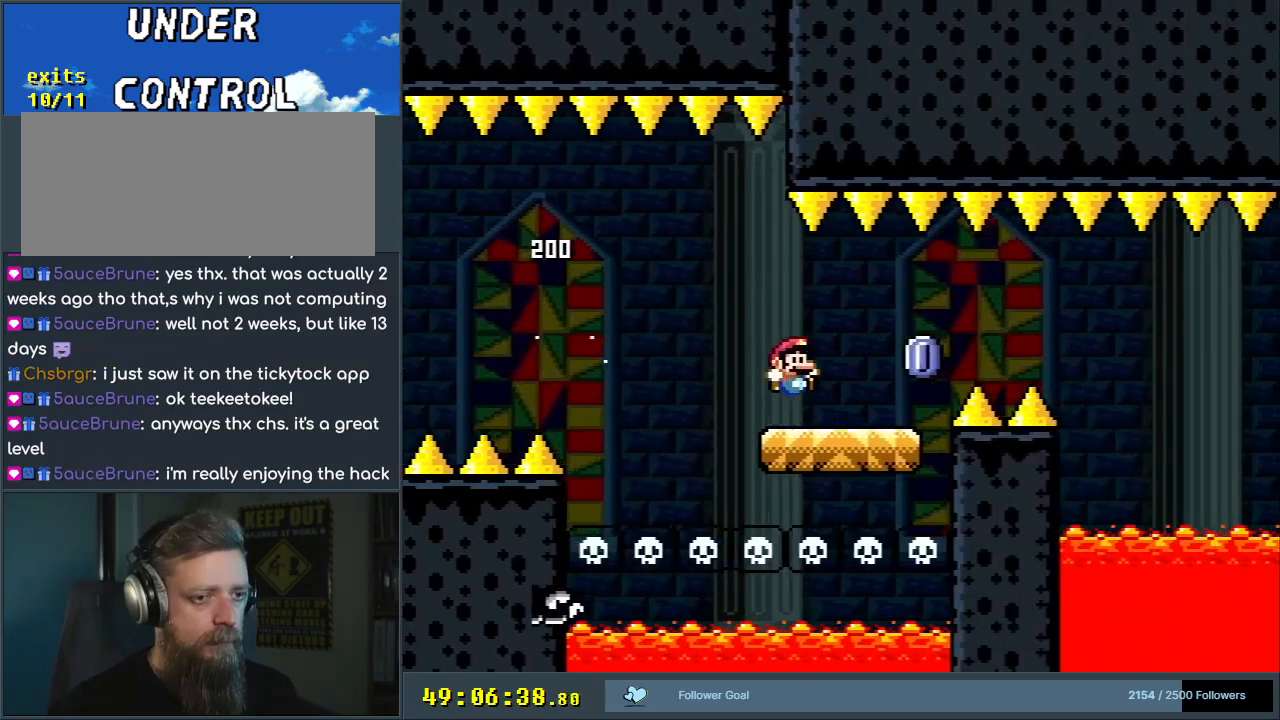
{"buttons": ["A", "X", "DPAD_RIGHT"], "events": [[183, "A", "down"], [267, "A", "up"], [383, "A", "down"]]}
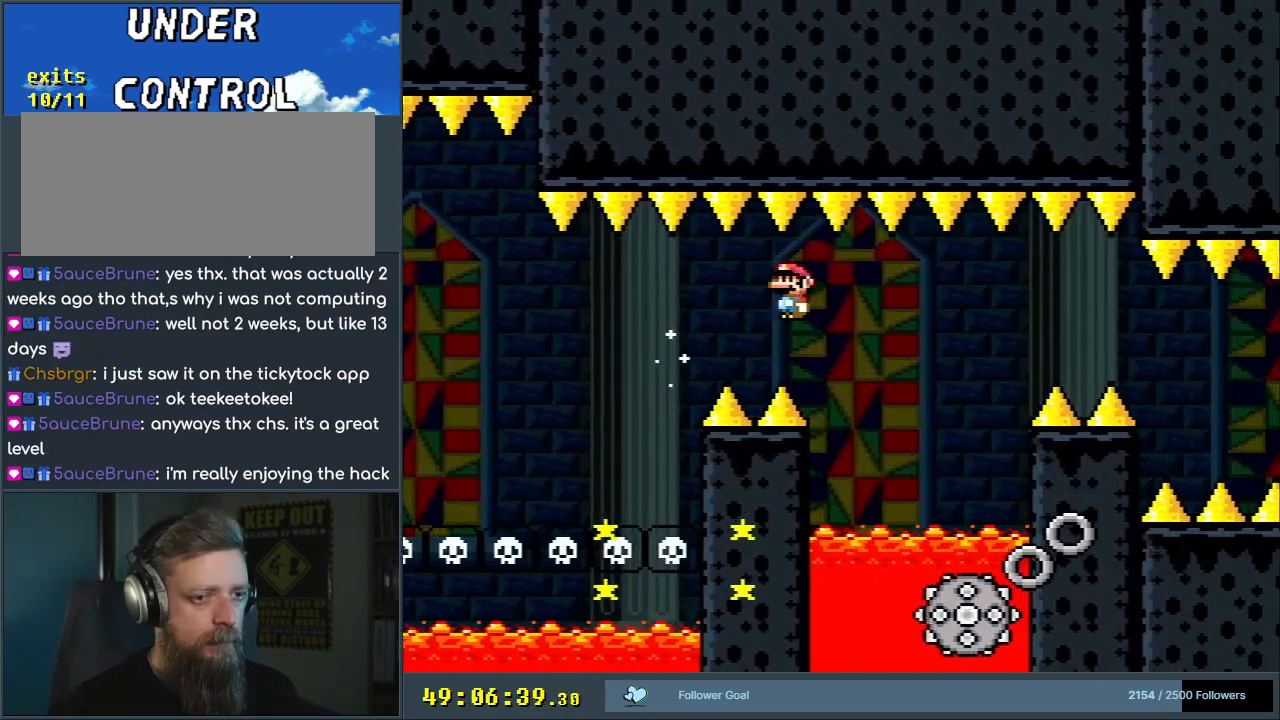
{"buttons": ["A", "X", "DPAD_RIGHT"], "events": [[50, "DPAD_RIGHT", "up"], [167, "DPAD_LEFT", "down"], [283, "DPAD_LEFT", "up"], [283, "DPAD_UP", "down"], [300, "DPAD_RIGHT", "down"], [300, "DPAD_UP", "up"]]}
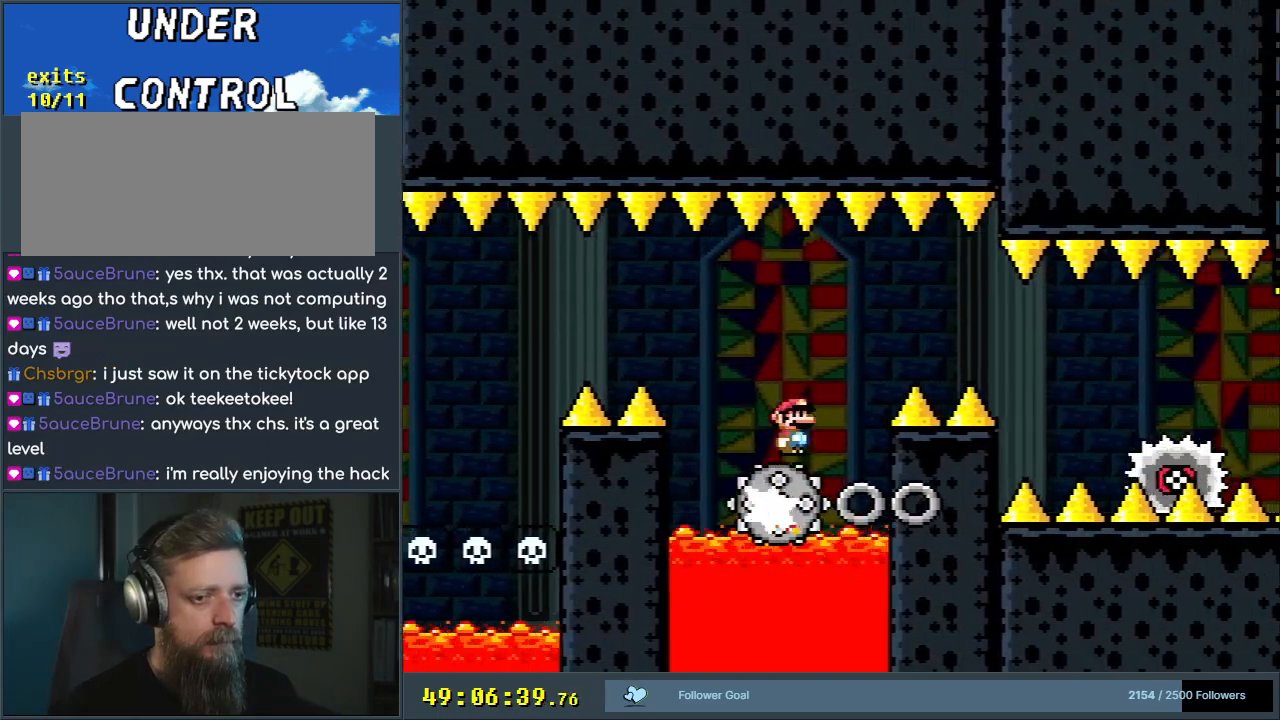
{"buttons": ["X"], "events": [[67, "A", "up"], [150, "A", "down"], [383, "A", "up"], [467, "DPAD_RIGHT", "up"]]}
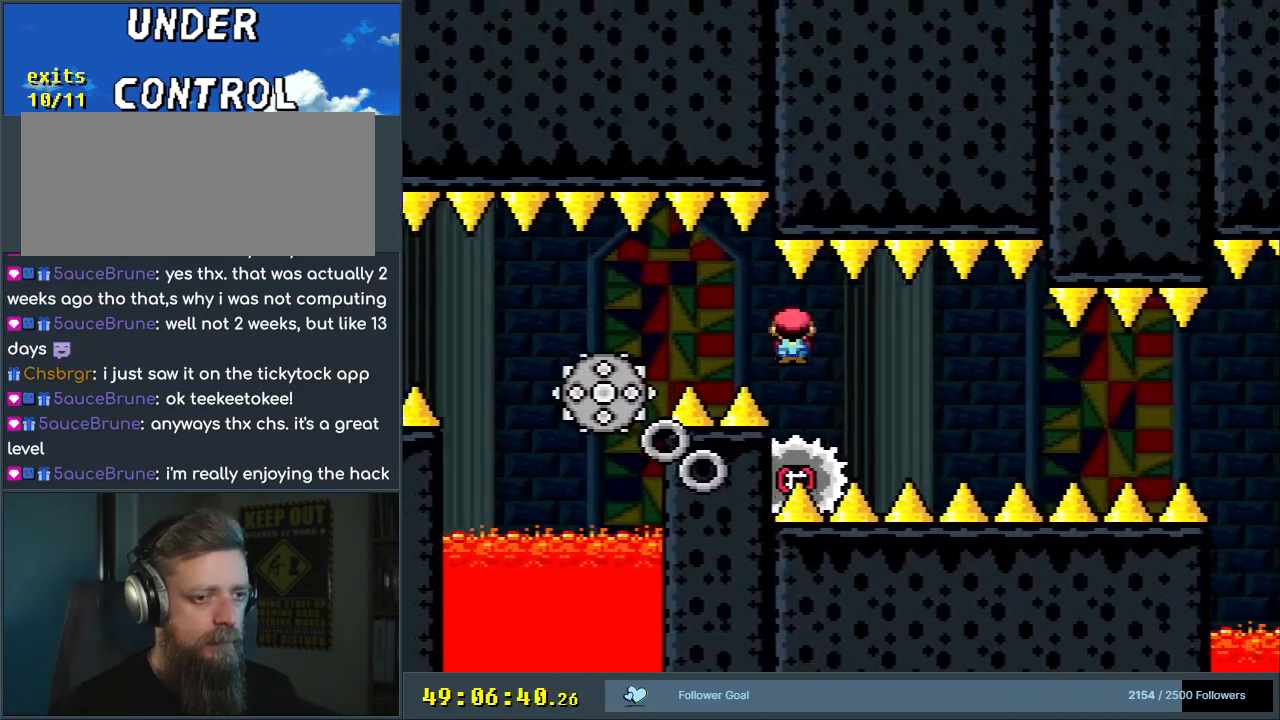
{"buttons": ["X", "DPAD_RIGHT"], "events": [[33, "DPAD_LEFT", "down"], [133, "DPAD_LEFT", "up"], [133, "DPAD_RIGHT", "down"], [217, "DPAD_RIGHT", "up"], [333, "DPAD_RIGHT", "down"]]}